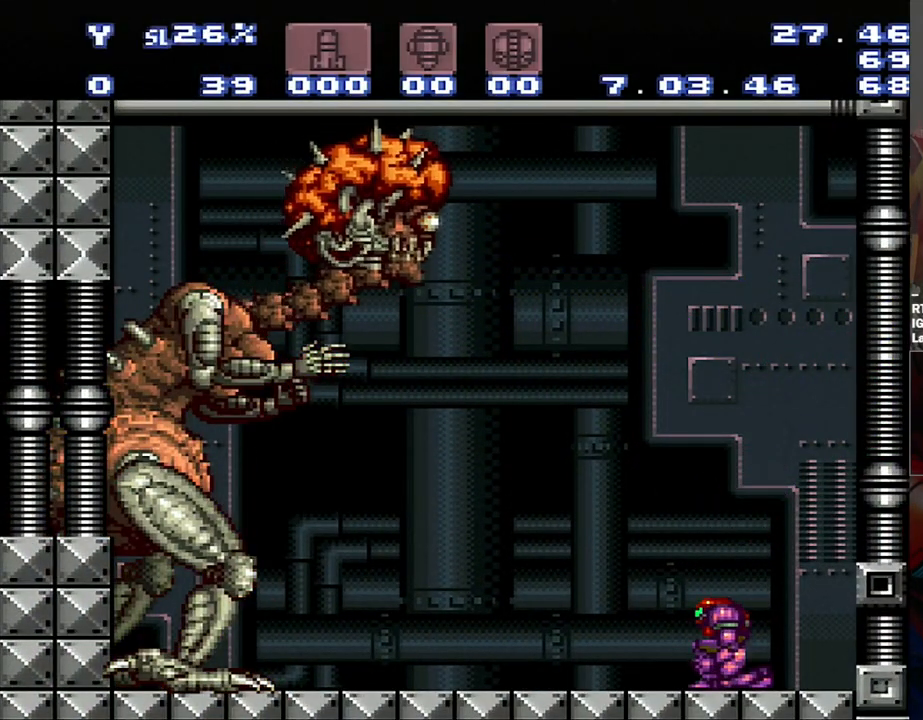
Gameplay with a controller (Nintendo layout); each line is a JSON object with the inputs held at the frame after it. "events" lists button and stick changes between this image and that frame as [ms after this image, input, new state], when the widget could be followed in between. Not read: L3 R3.
{"buttons": [], "events": [[150, "SELECT", "down"], [350, "SELECT", "up"]]}
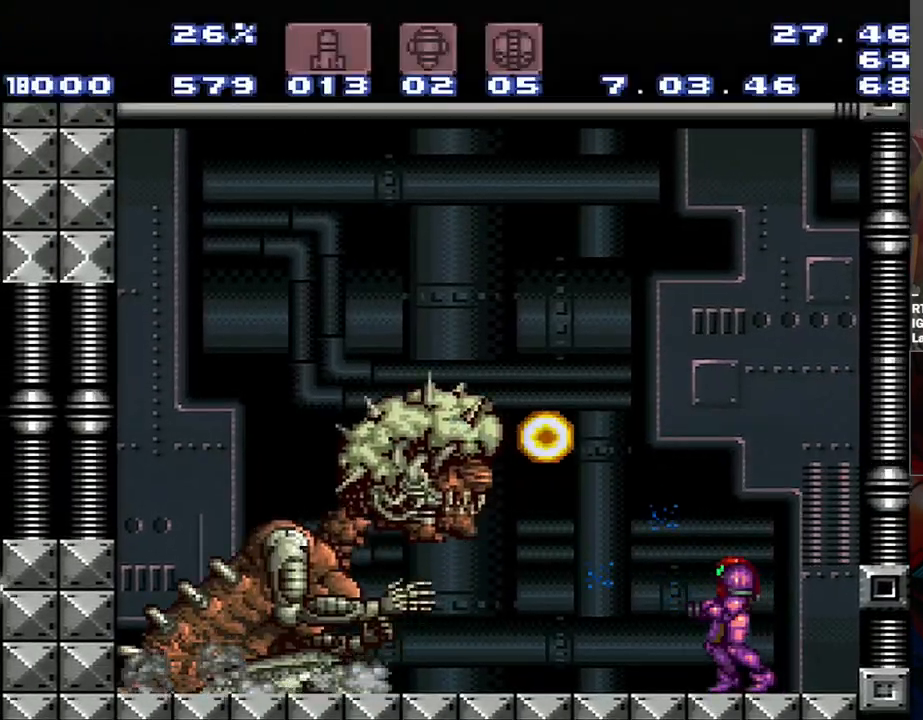
{"buttons": ["R1"], "events": [[400, "R1", "down"]]}
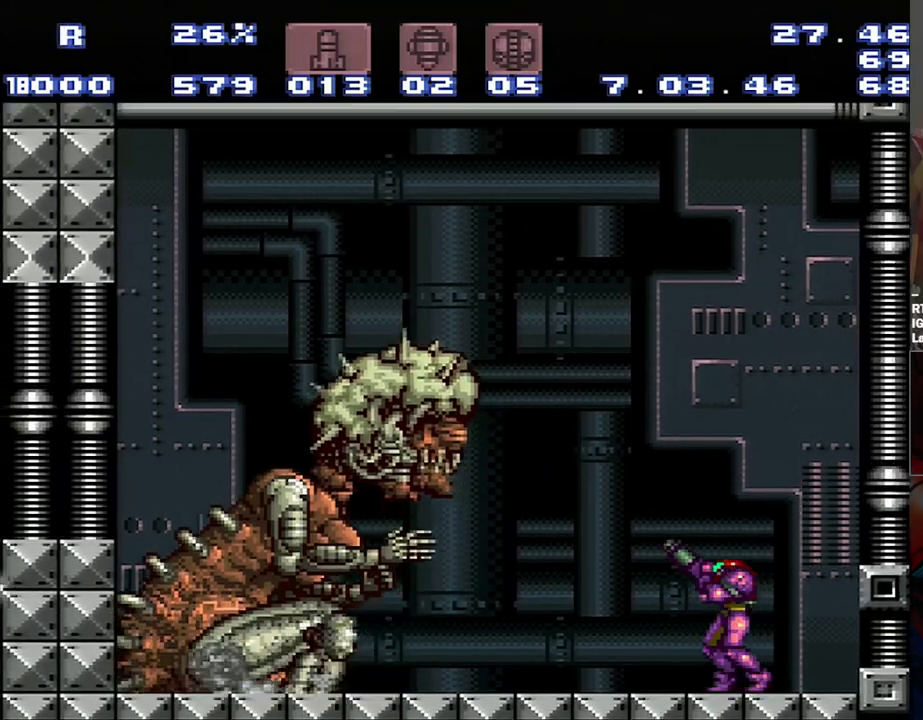
{"buttons": ["Y", "R1"], "events": [[167, "Y", "down"]]}
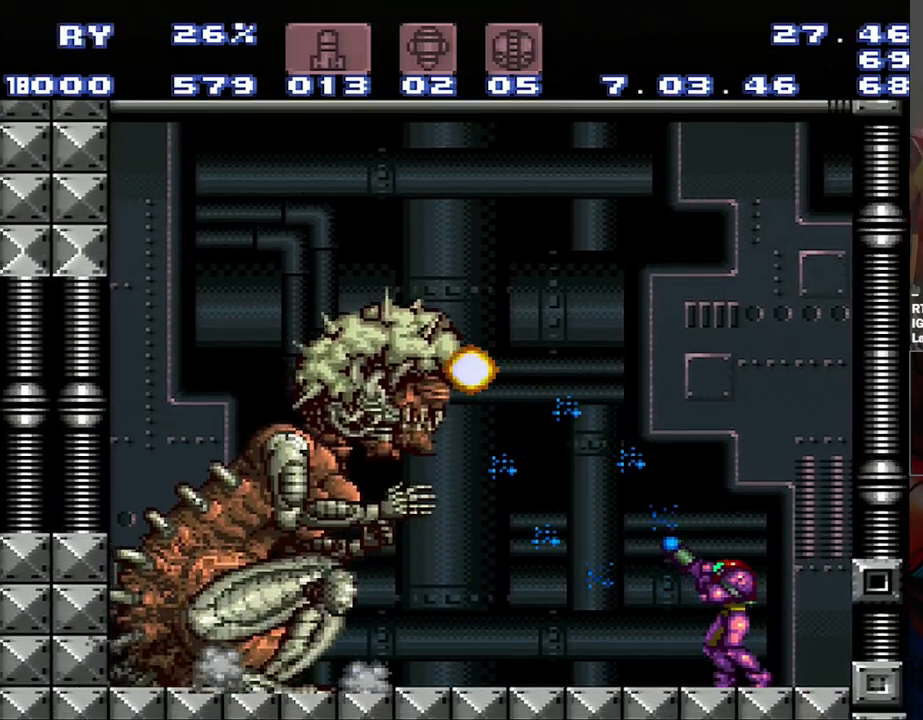
{"buttons": ["Y", "R1"], "events": [[250, "DPAD_RIGHT", "down"], [483, "DPAD_RIGHT", "up"]]}
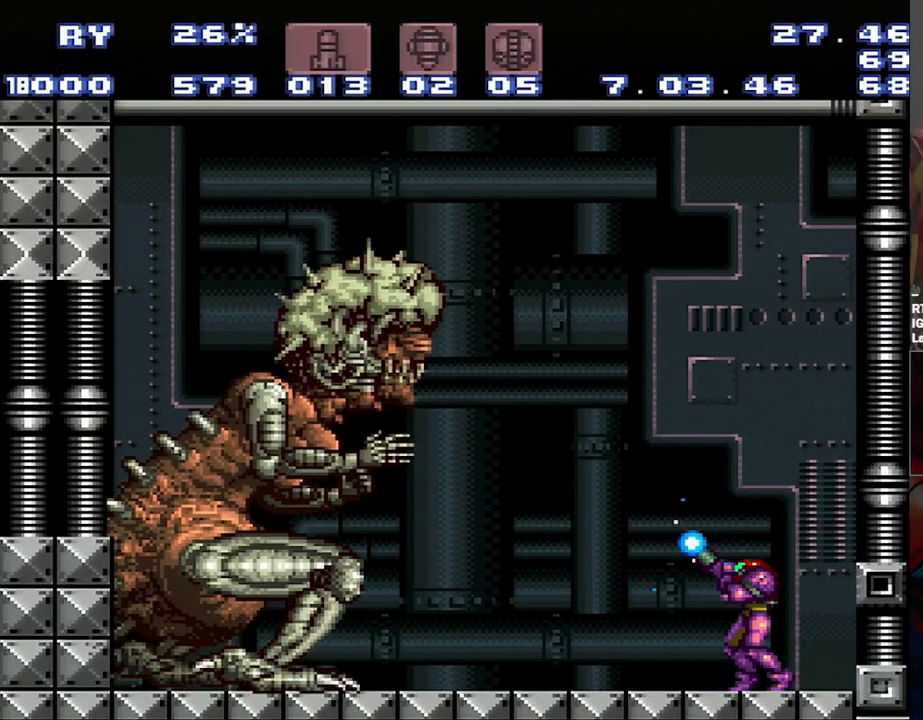
{"buttons": ["Y", "R1", "DPAD_RIGHT"], "events": [[283, "DPAD_RIGHT", "down"]]}
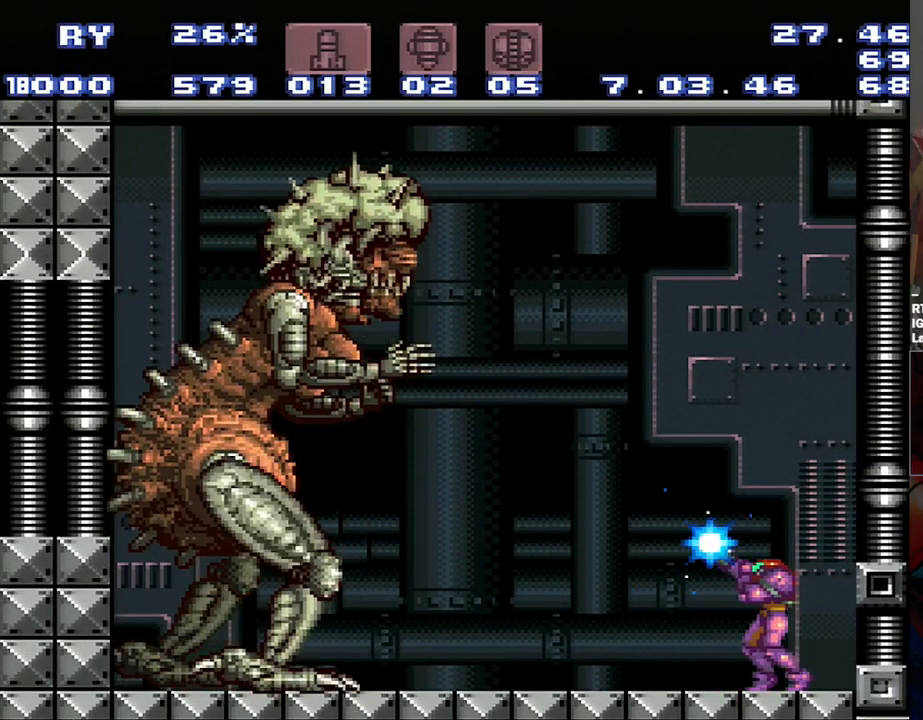
{"buttons": ["Y", "R1"], "events": [[17, "DPAD_RIGHT", "up"], [100, "DPAD_RIGHT", "down"], [283, "DPAD_RIGHT", "up"]]}
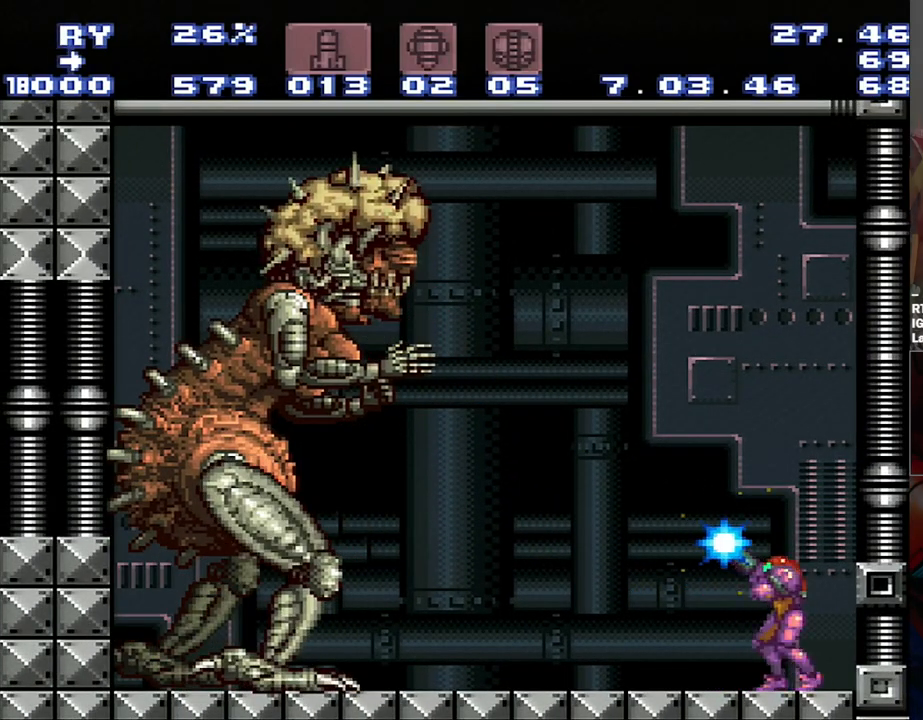
{"buttons": ["R1"], "events": [[383, "Y", "up"]]}
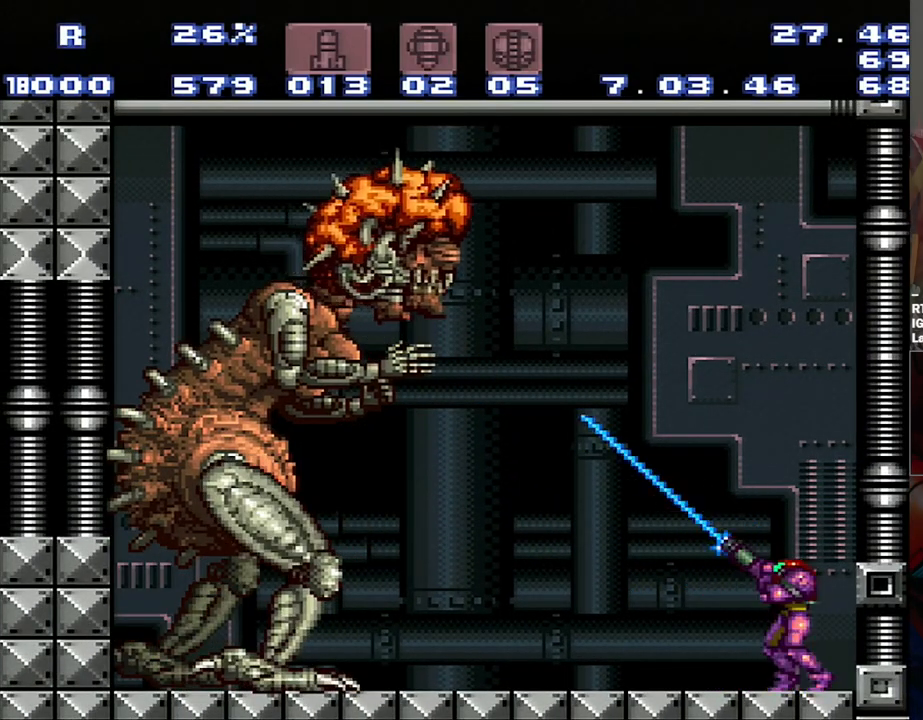
{"buttons": ["Y", "R1"], "events": [[100, "Y", "down"], [383, "DPAD_RIGHT", "down"], [450, "DPAD_RIGHT", "up"]]}
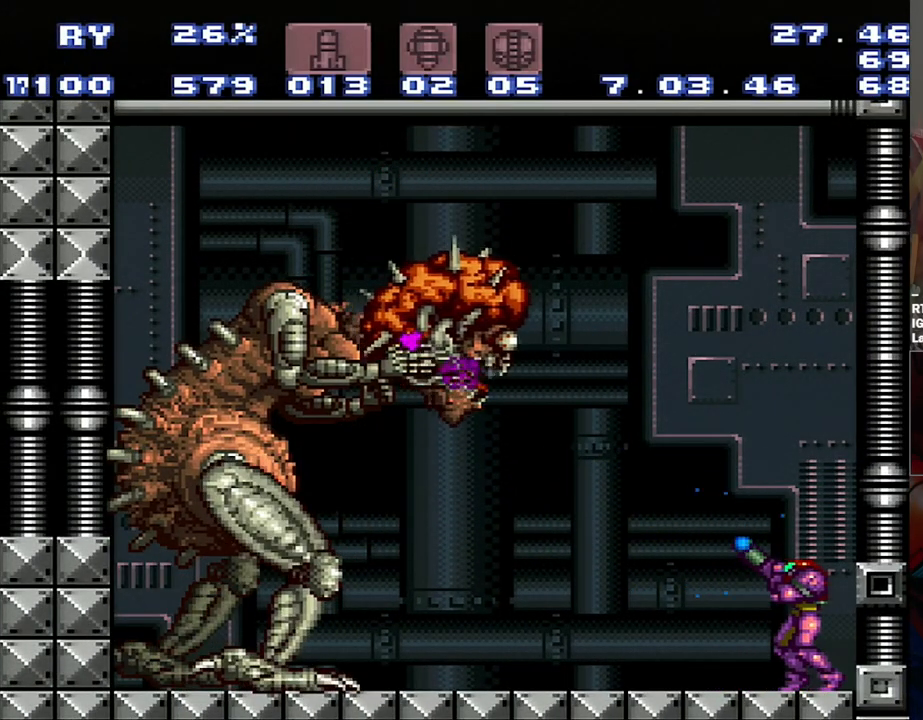
{"buttons": ["Y", "R1"], "events": []}
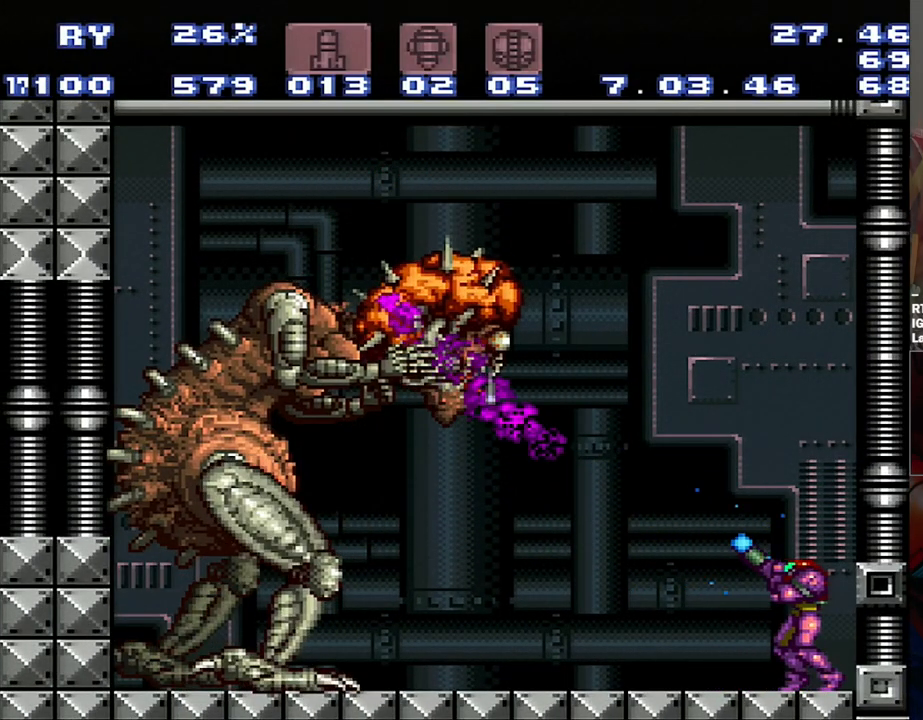
{"buttons": ["Y", "R1"], "events": [[183, "Y", "up"], [283, "Y", "down"]]}
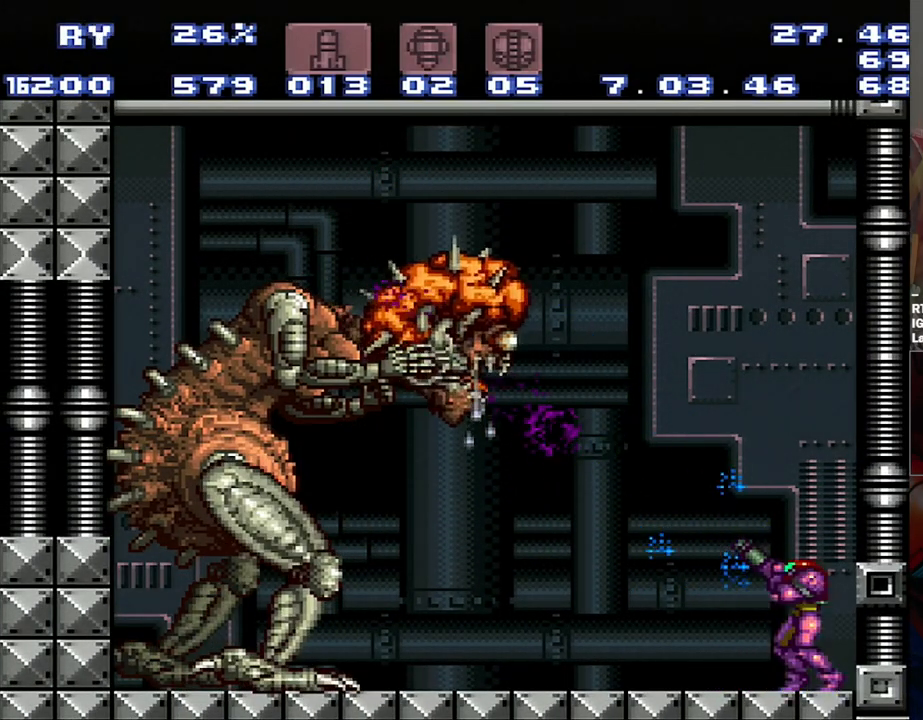
{"buttons": ["Y", "R1"], "events": []}
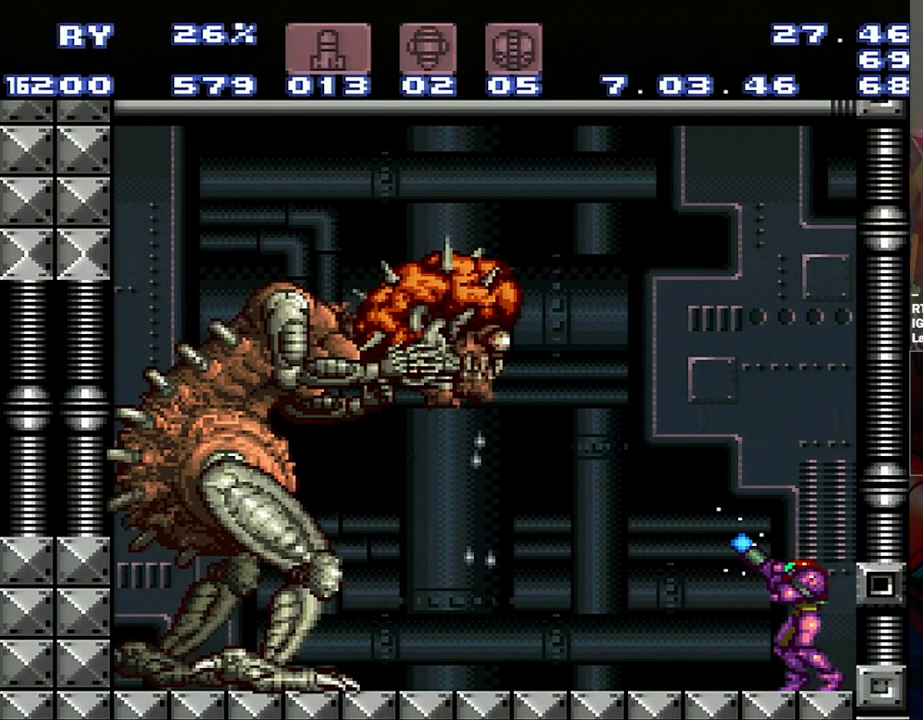
{"buttons": ["Y", "R1"], "events": []}
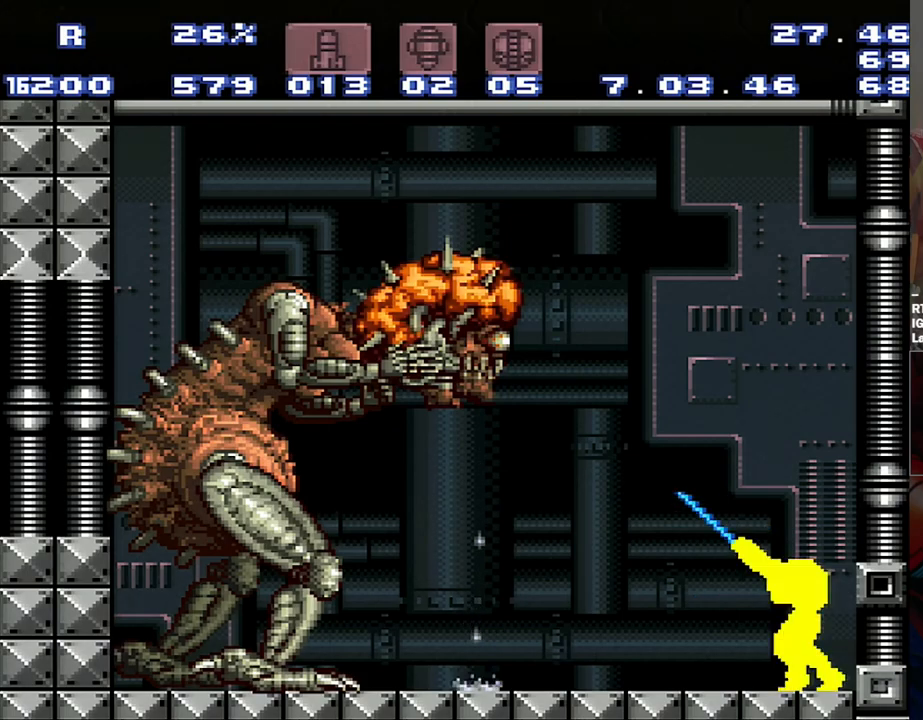
{"buttons": ["Y", "R1"], "events": []}
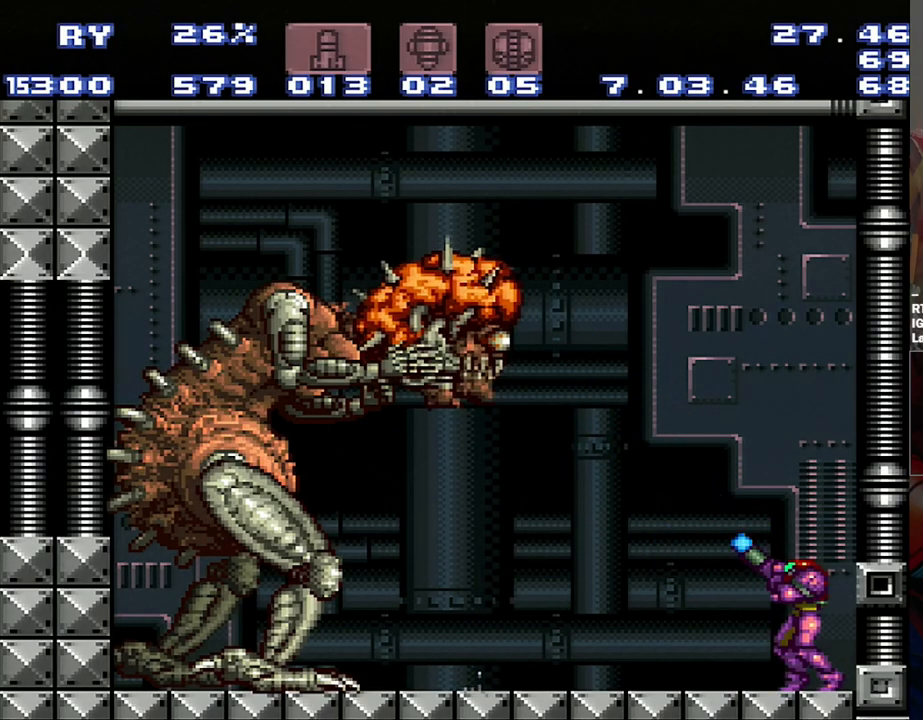
{"buttons": ["Y", "R1"], "events": []}
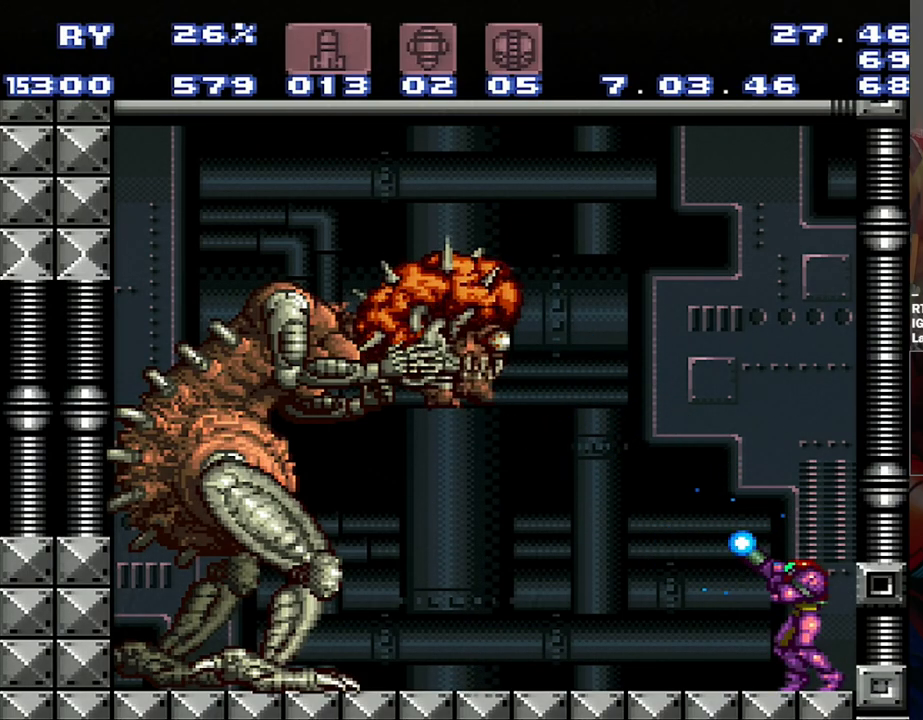
{"buttons": ["Y", "R1"], "events": [[100, "Y", "up"], [183, "Y", "down"]]}
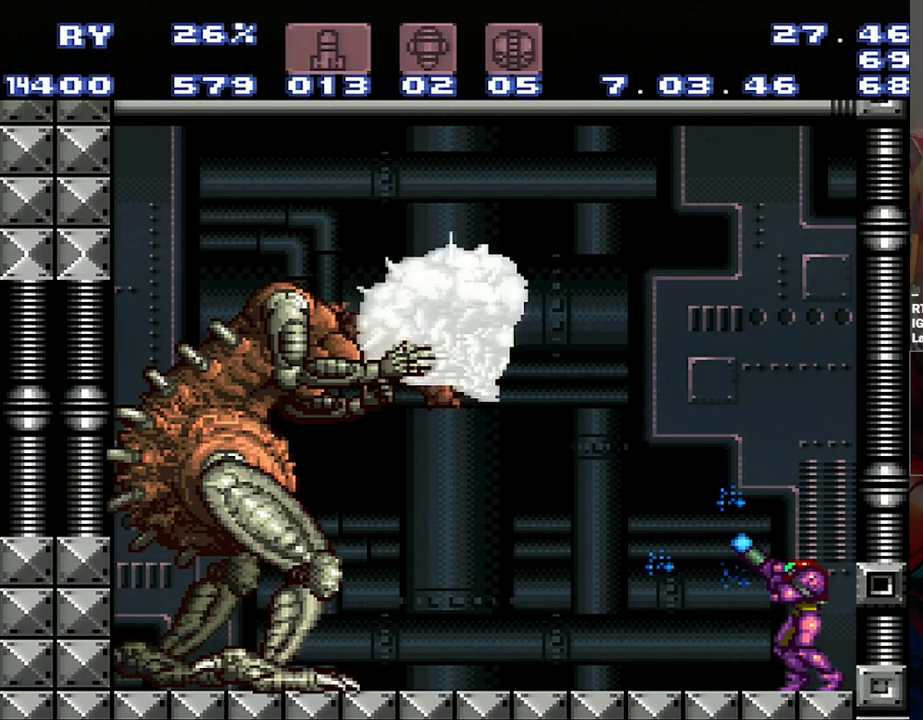
{"buttons": ["Y", "R1"], "events": []}
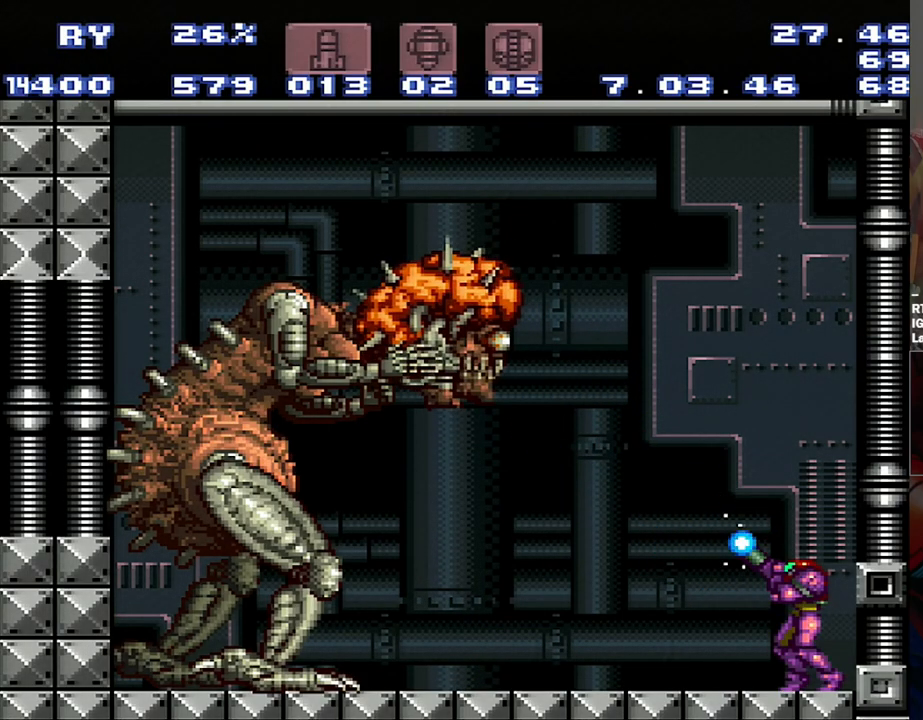
{"buttons": ["Y", "R1"], "events": [[217, "Y", "up"], [467, "Y", "down"]]}
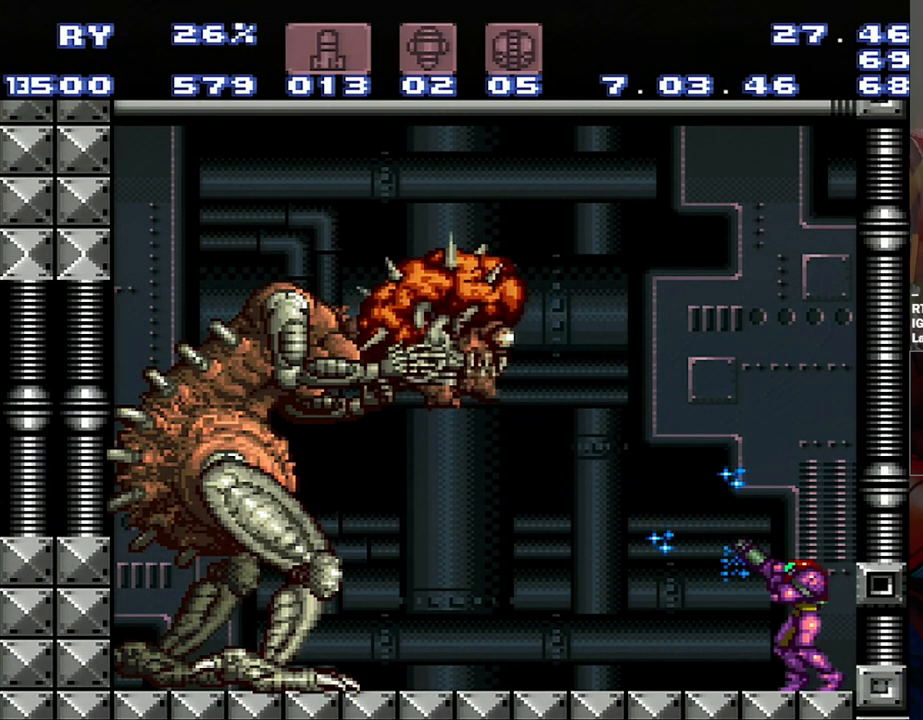
{"buttons": ["Y", "R1"], "events": []}
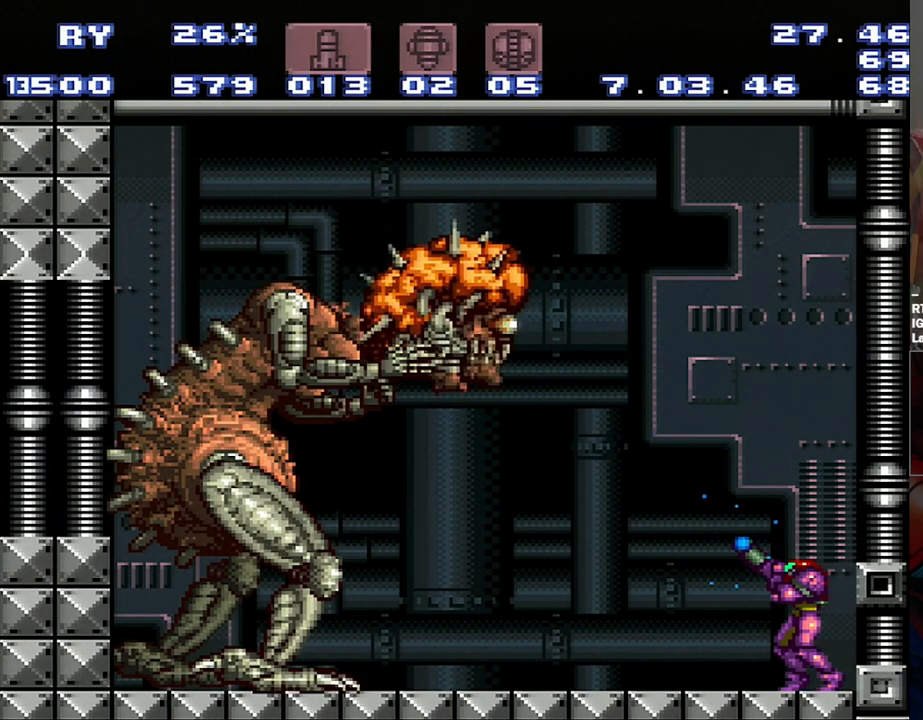
{"buttons": ["Y", "R1"], "events": []}
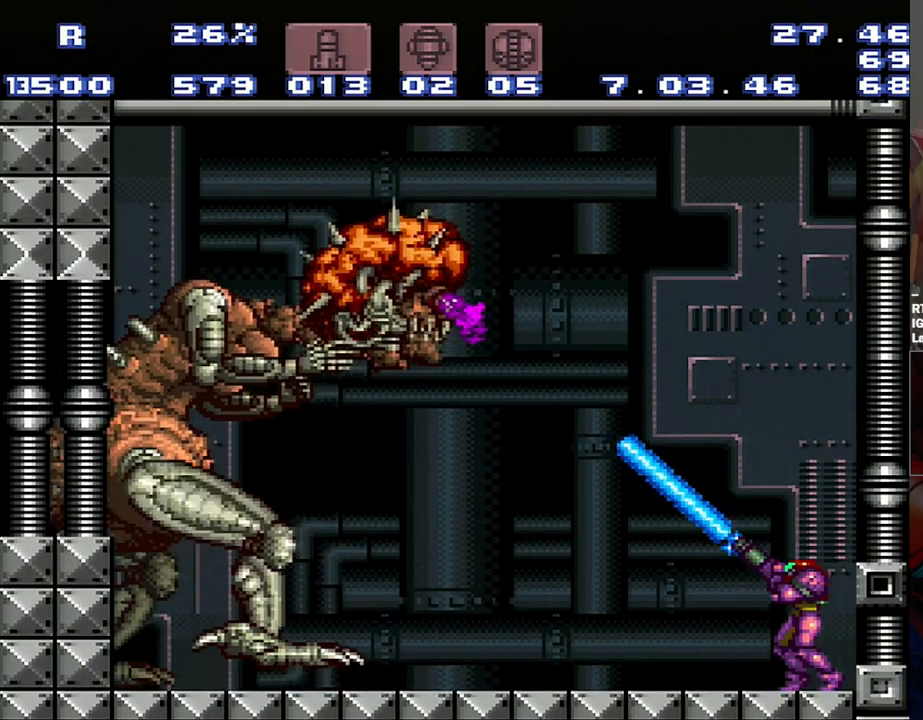
{"buttons": ["Y", "R1"], "events": []}
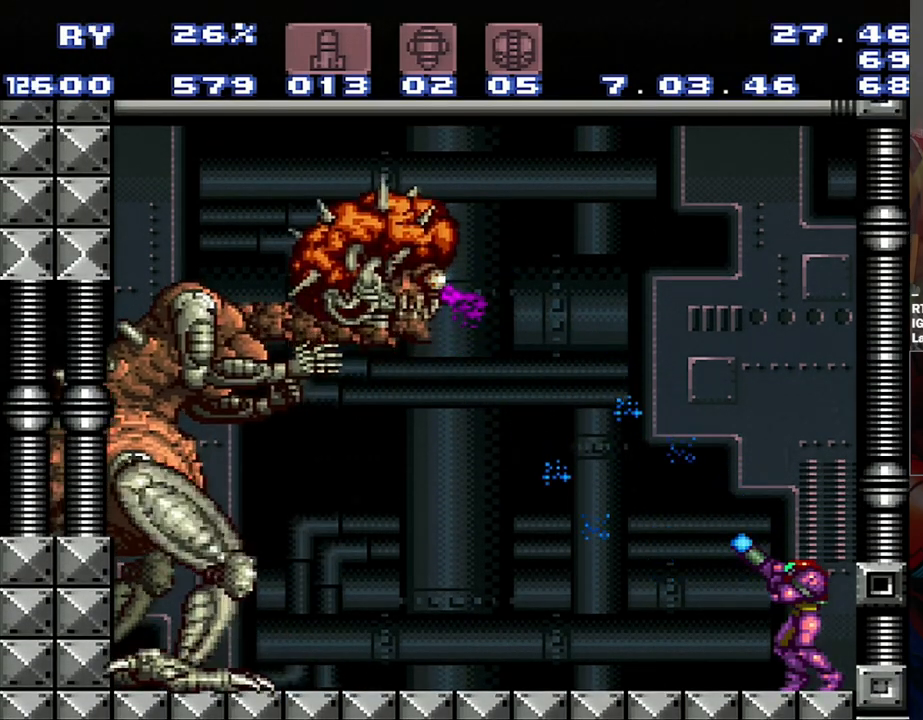
{"buttons": ["Y", "R1"], "events": [[133, "DPAD_LEFT", "down"], [350, "DPAD_LEFT", "up"]]}
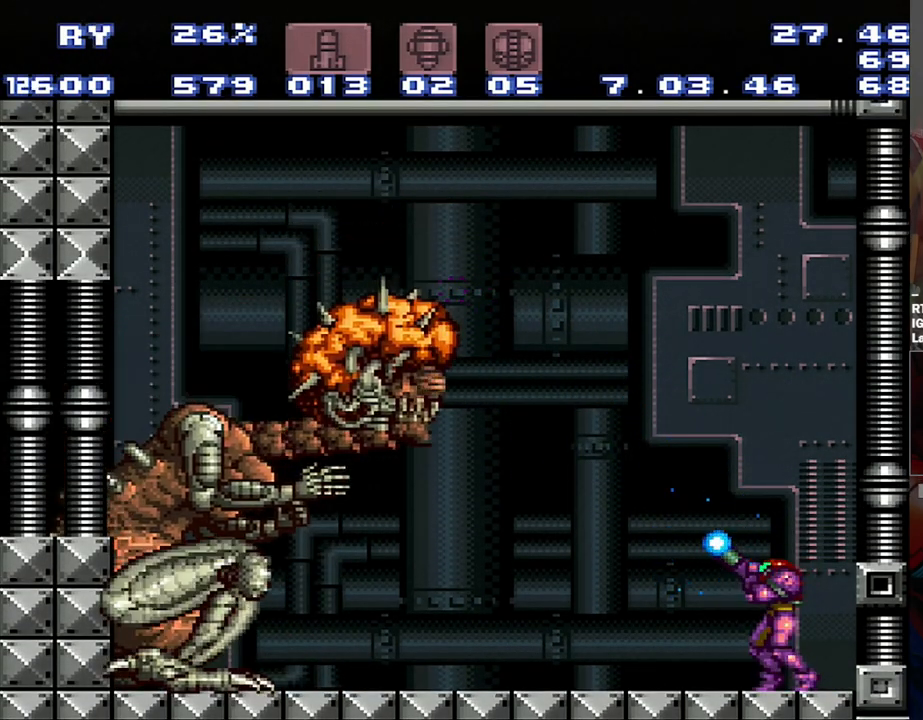
{"buttons": ["Y", "R1"], "events": [[133, "DPAD_LEFT", "down"], [400, "DPAD_LEFT", "up"], [400, "Y", "up"], [500, "Y", "down"]]}